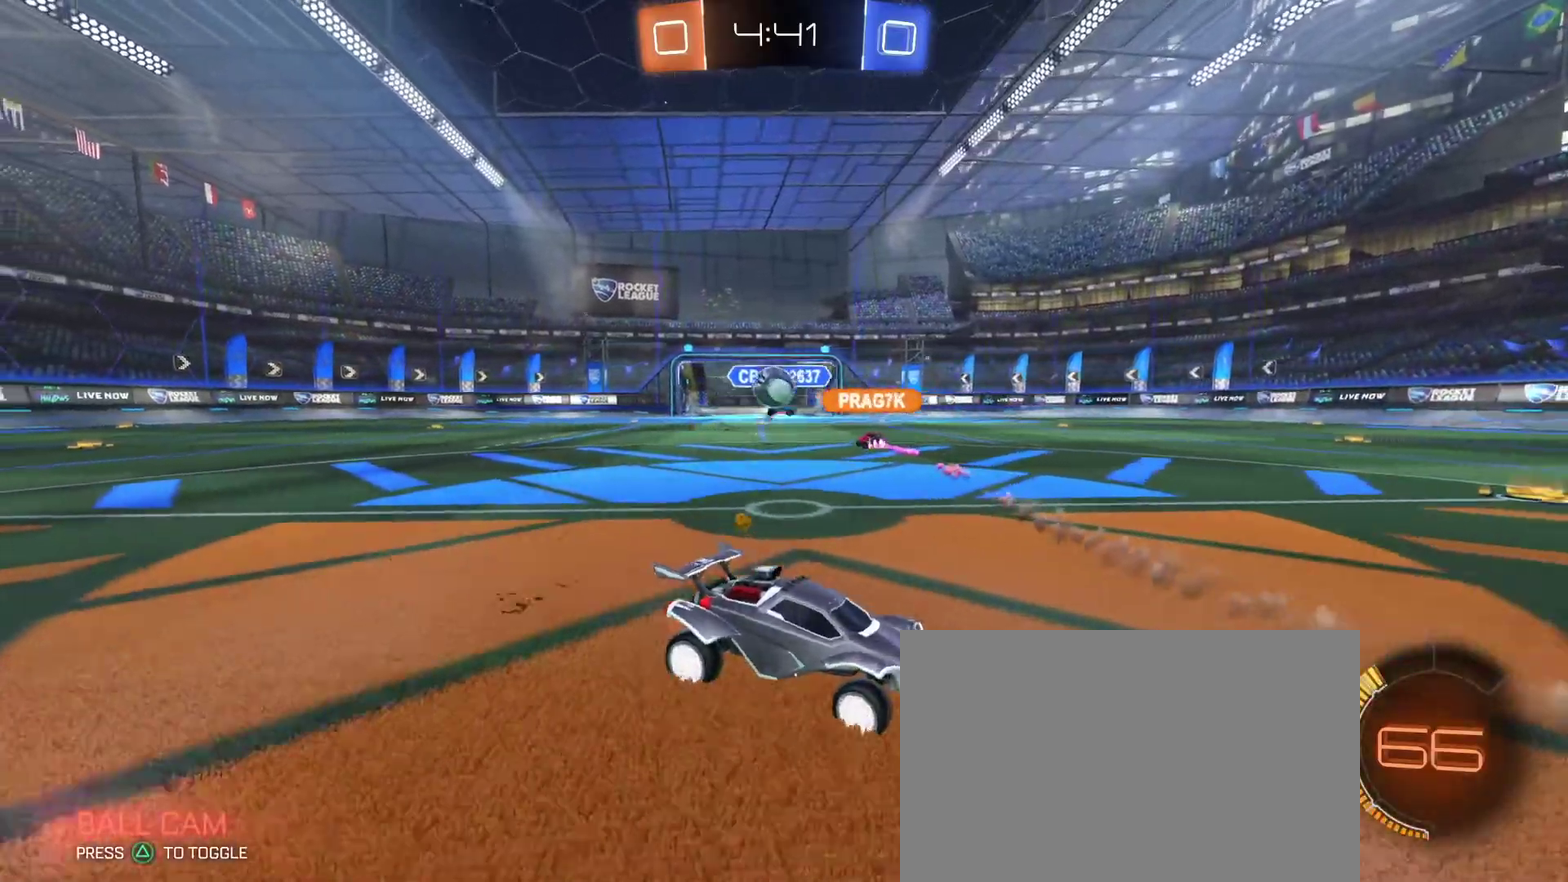
Gameplay with a controller (PlayStation layout); each line is a JSON object with the inputs held at the frame after it. "events" lists button and stick changes between this image and that frame as [ms after this image, input, new state], when the widget could be followed in between.
{"buttons": ["SQUARE", "R2"], "left_stick": "right", "right_stick": "center"}
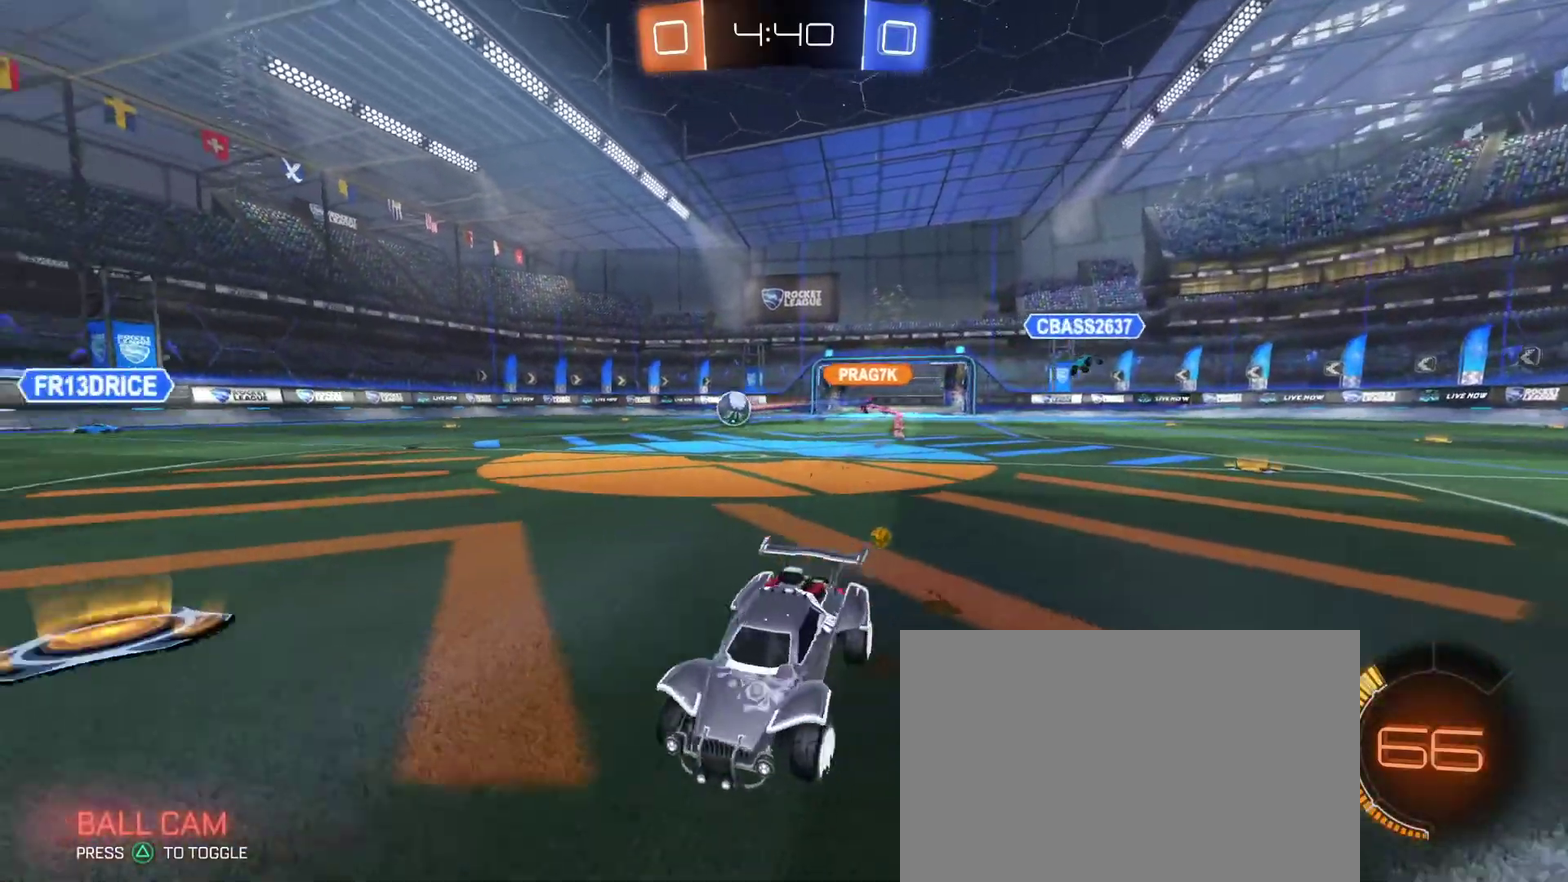
{"buttons": ["R2"], "left_stick": "right", "right_stick": "center", "events": [[50, "SQUARE", "up"]]}
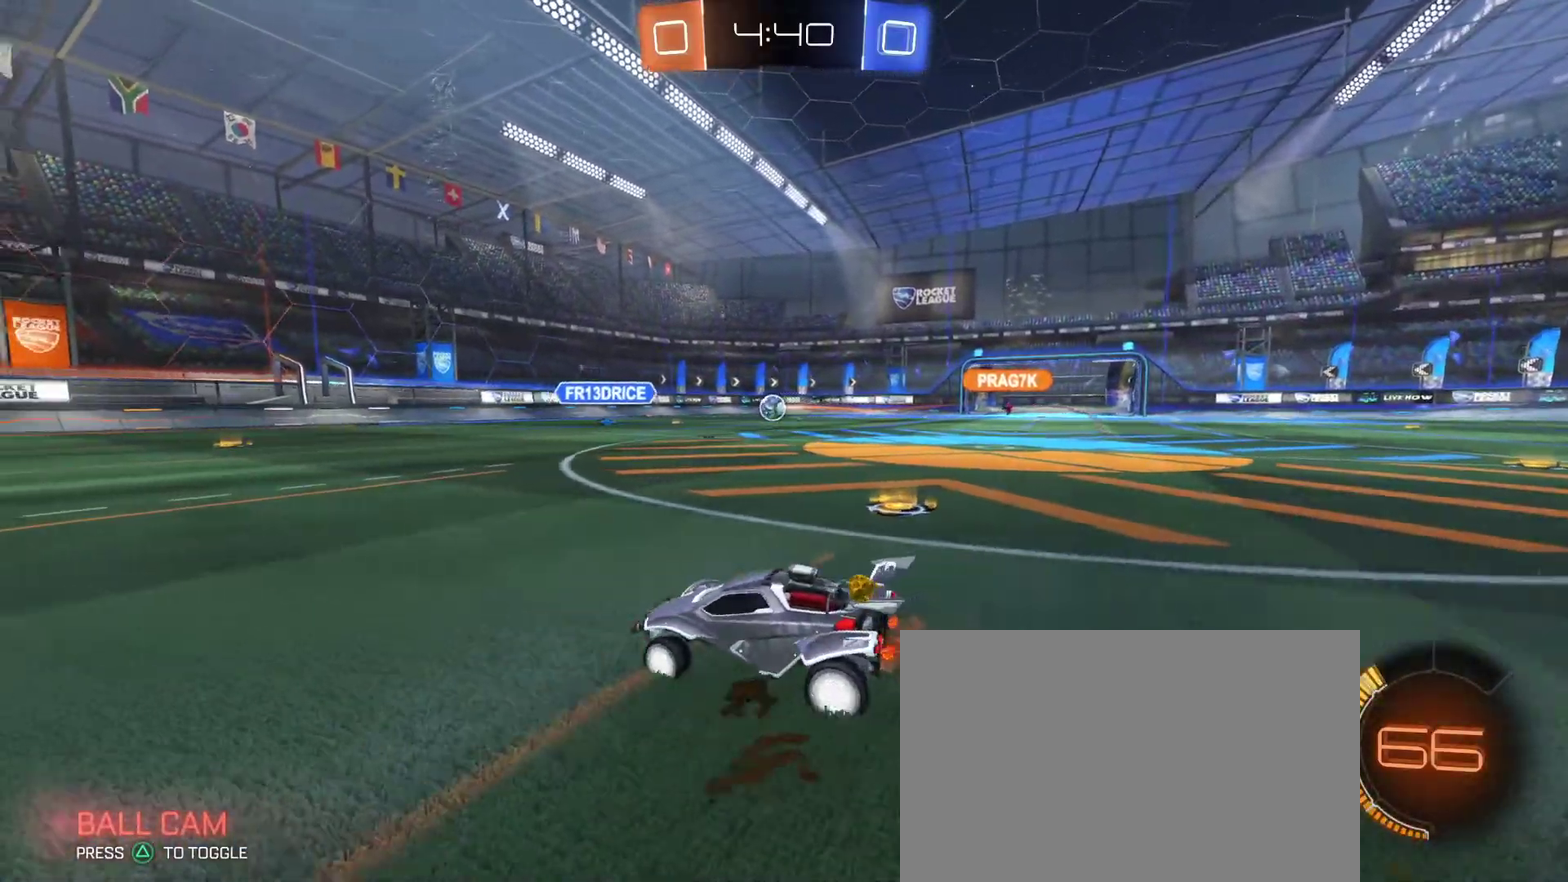
{"buttons": ["R2"], "left_stick": "center", "right_stick": "center", "events": [[100, "left_stick", "left"], [183, "left_stick", "right"], [317, "left_stick", "center"]]}
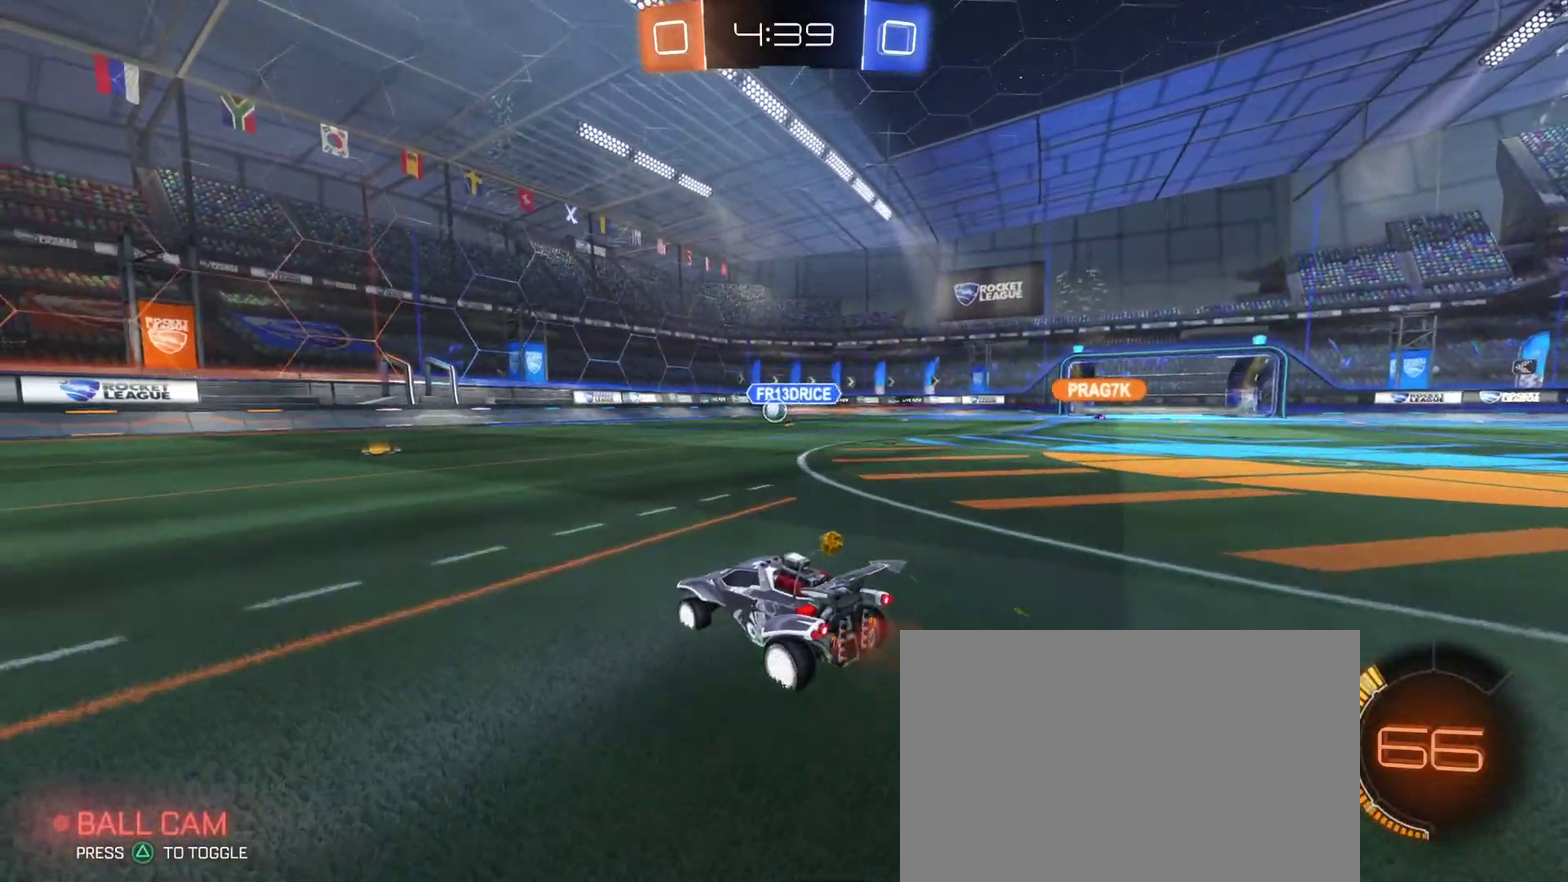
{"buttons": ["R2"], "left_stick": "center", "right_stick": "center", "events": []}
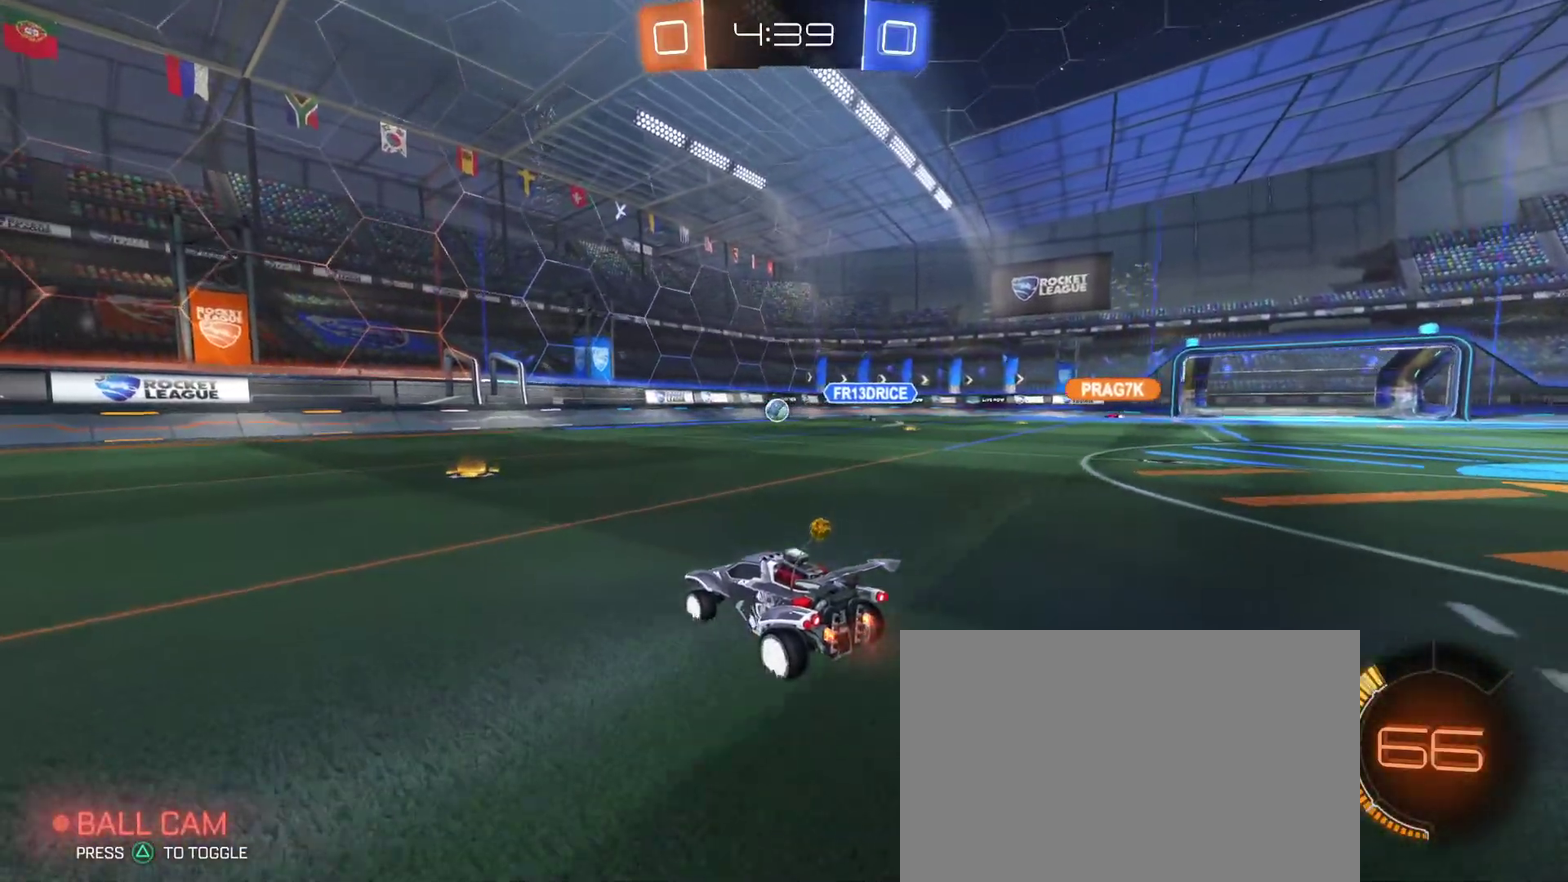
{"buttons": ["R2"], "left_stick": "left", "right_stick": "center", "events": [[100, "R2", "up"], [200, "R2", "down"], [333, "left_stick", "left"], [383, "SQUARE", "down"], [450, "SQUARE", "up"]]}
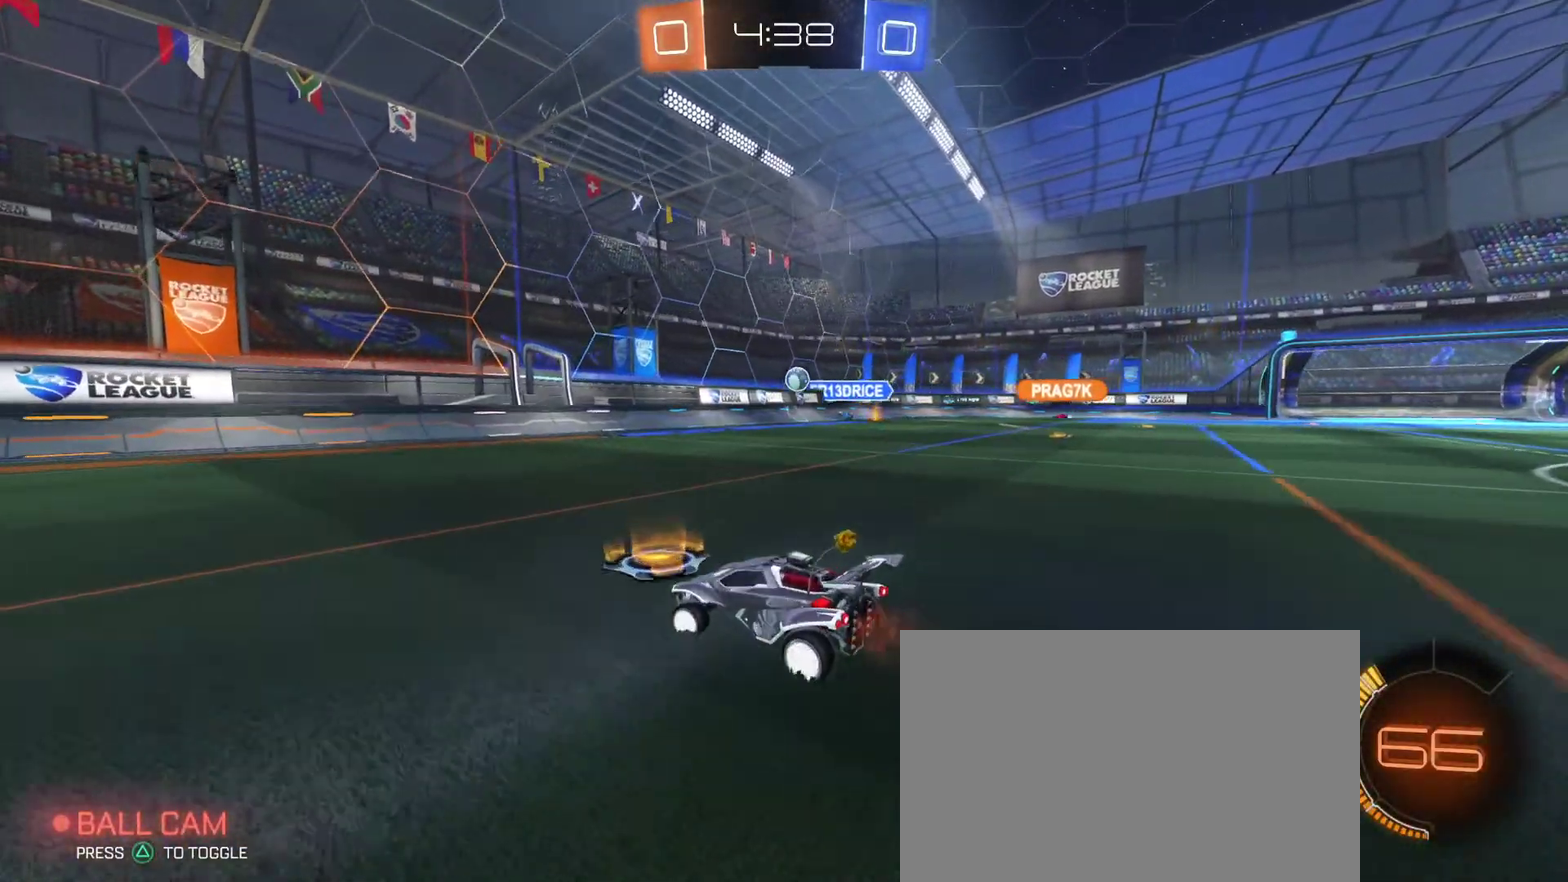
{"buttons": ["R2"], "left_stick": "left", "right_stick": "center", "events": []}
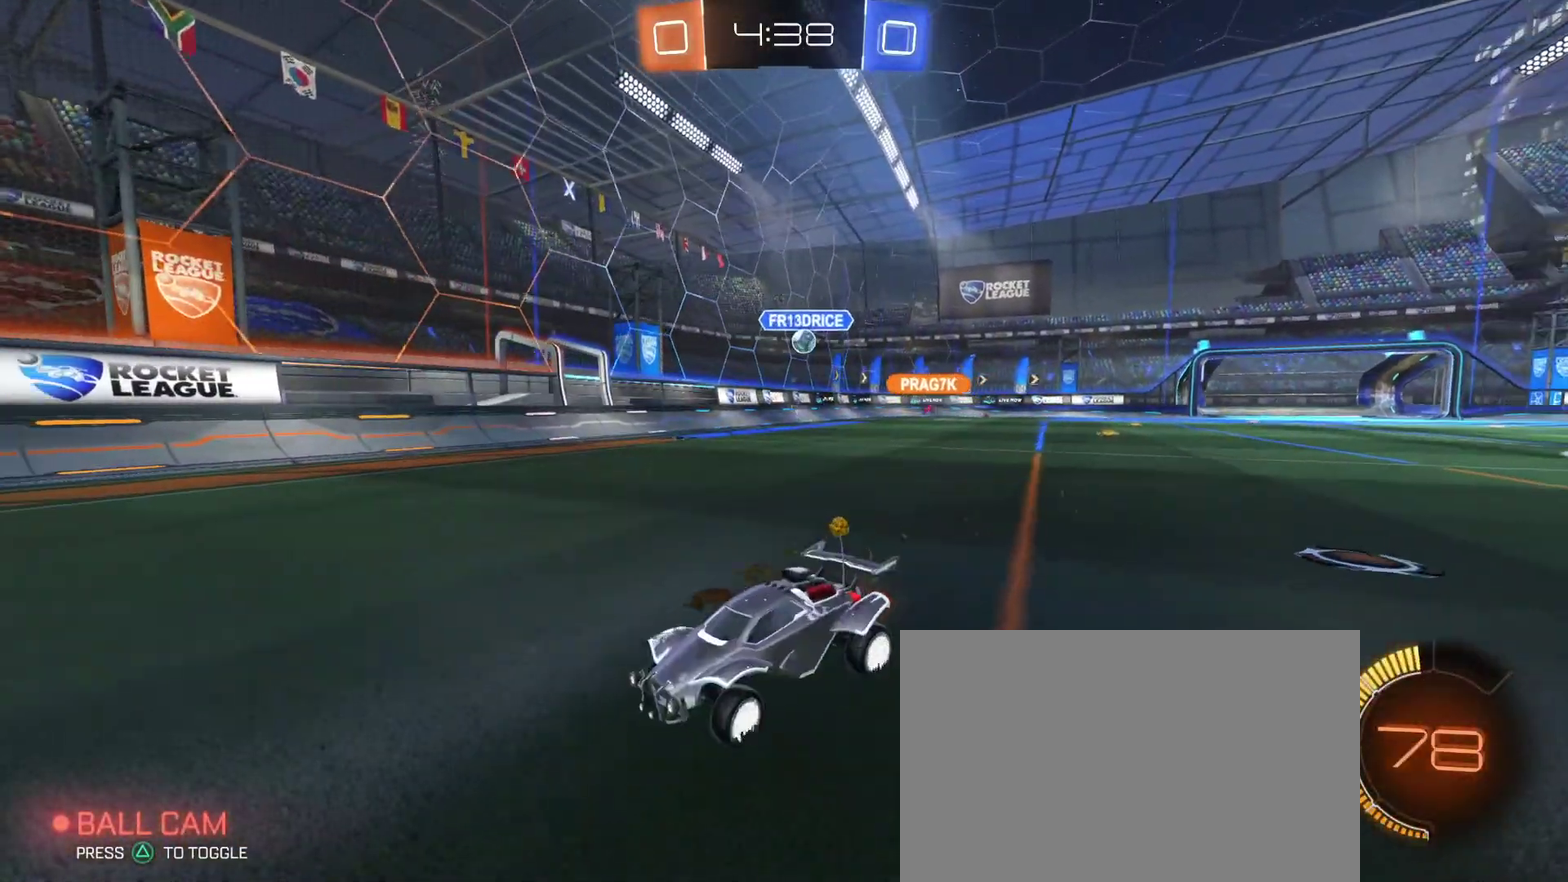
{"buttons": ["L2"], "left_stick": "center", "right_stick": "center", "events": [[267, "R2", "up"], [383, "left_stick", "center"], [417, "L2", "down"]]}
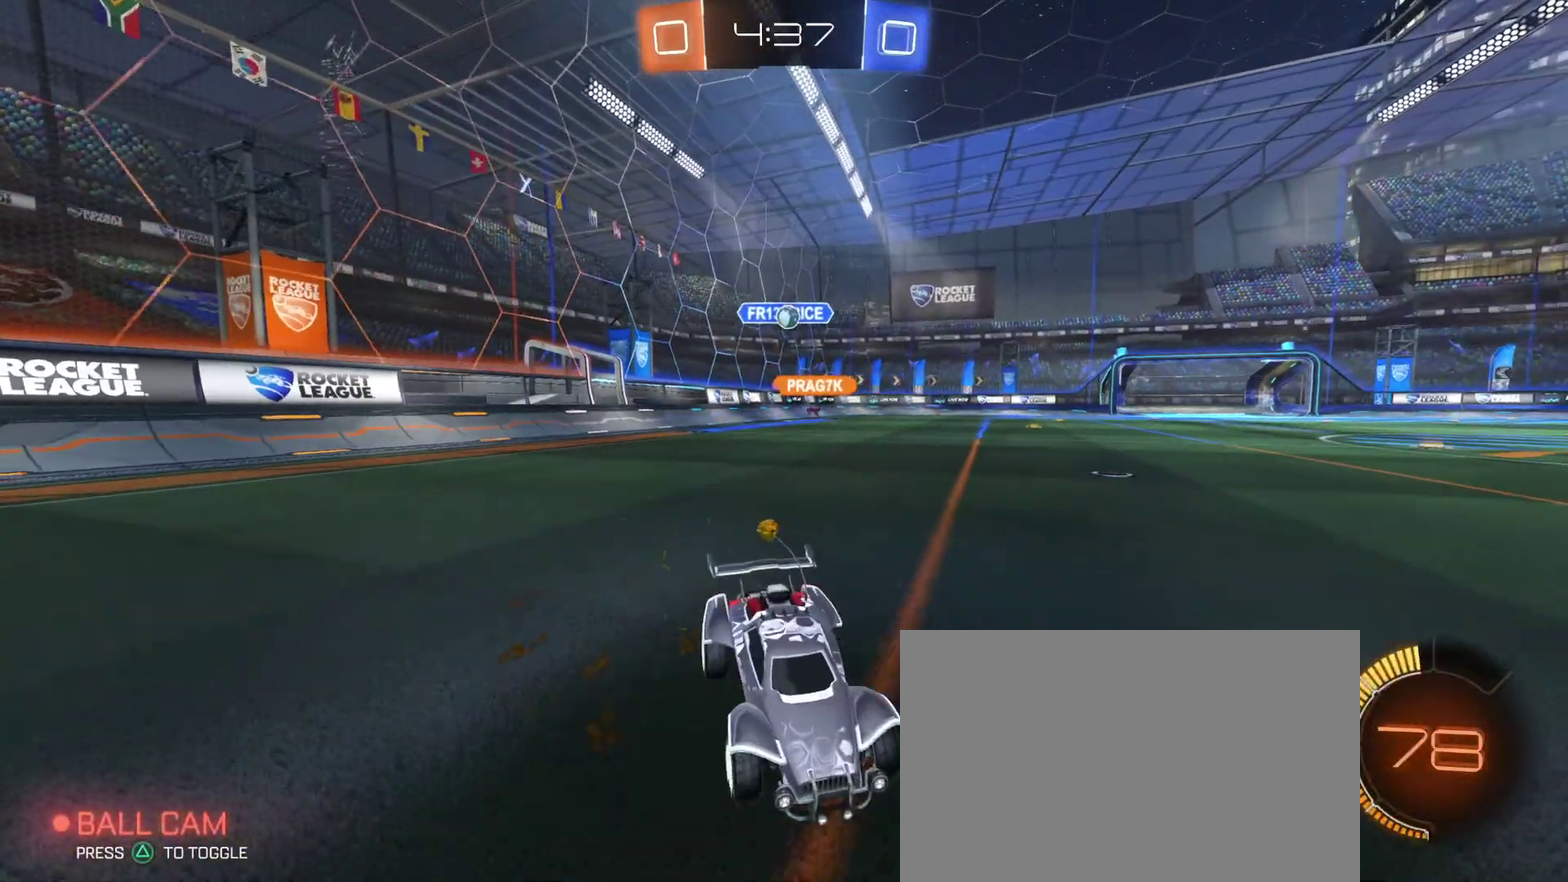
{"buttons": [], "left_stick": "left", "right_stick": "center", "events": [[17, "L2", "up"], [33, "left_stick", "left"], [100, "left_stick", "center"], [433, "left_stick", "left"]]}
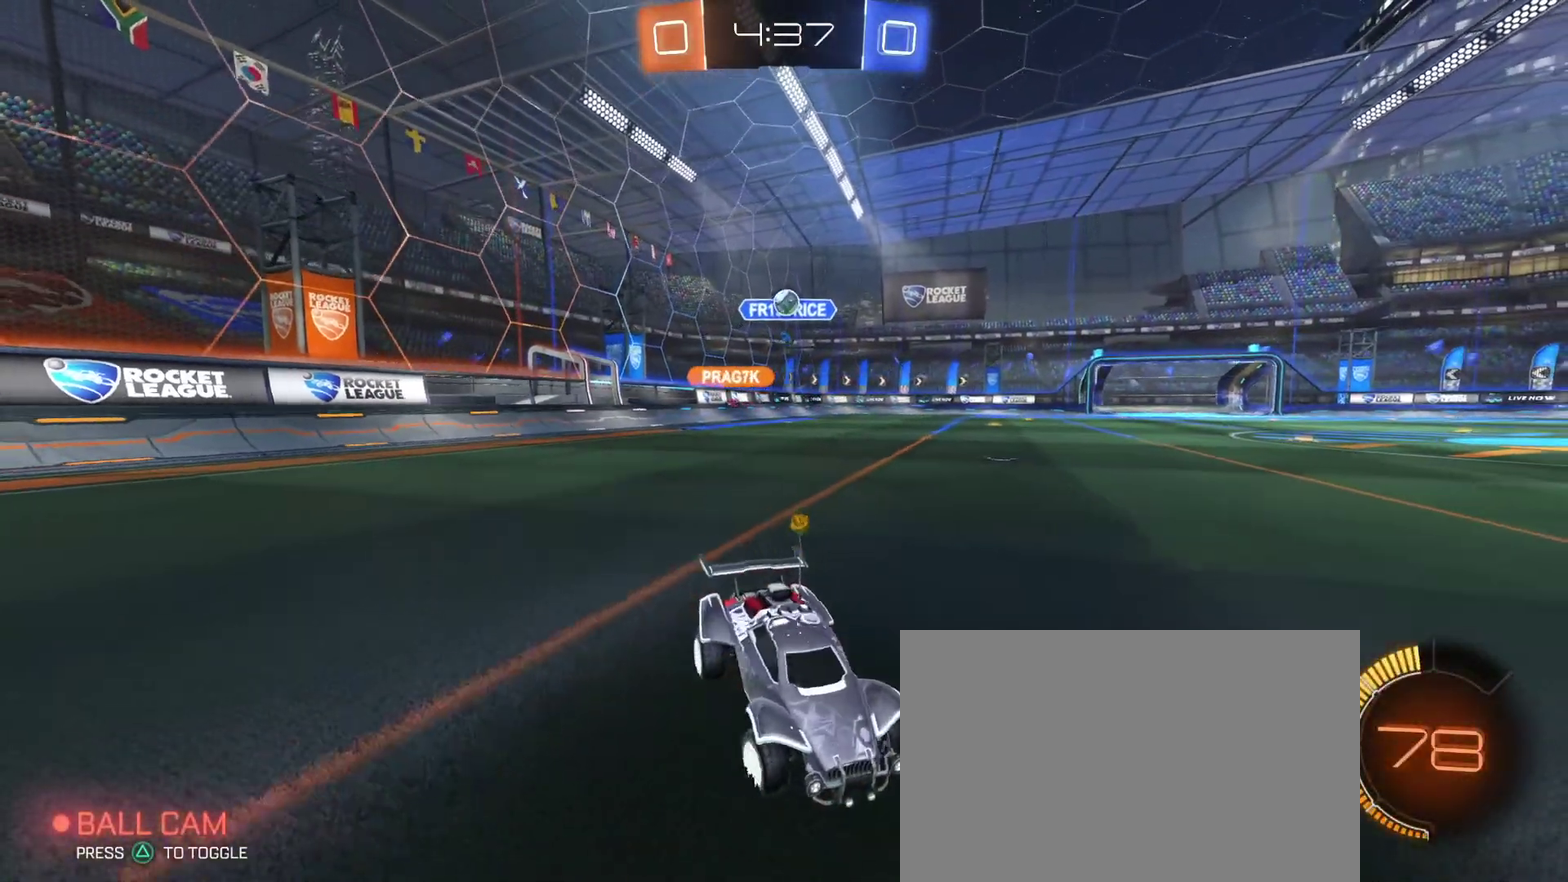
{"buttons": ["R2"], "left_stick": "right", "right_stick": "center", "events": [[50, "SQUARE", "down"], [67, "R2", "down"], [283, "SQUARE", "up"], [300, "R2", "up"], [300, "left_stick", "right"], [383, "R2", "down"]]}
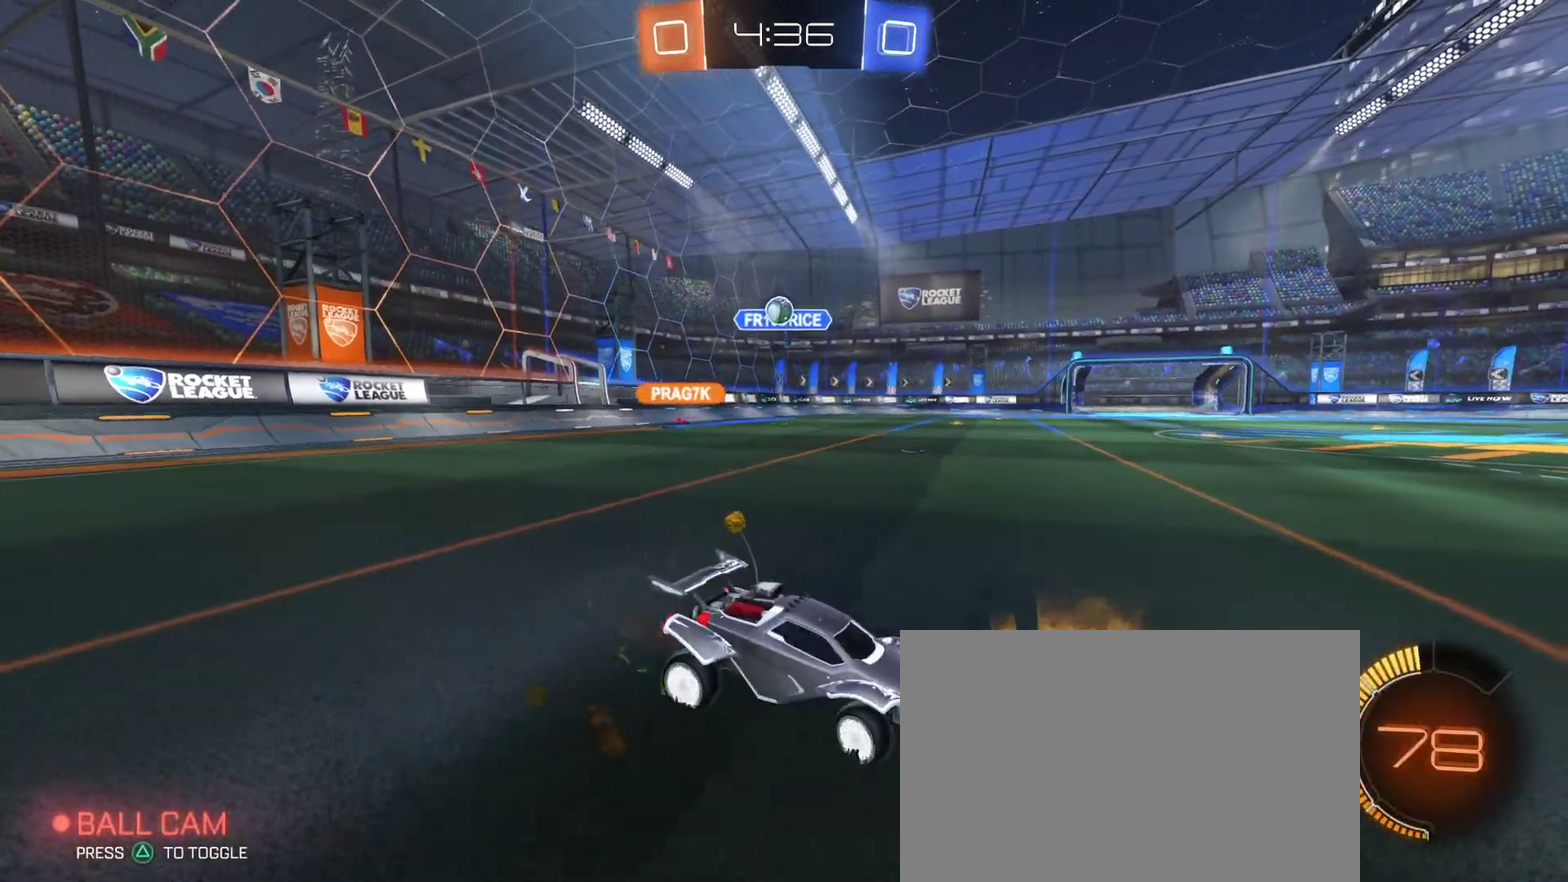
{"buttons": [], "left_stick": "center", "right_stick": "center", "events": [[400, "R2", "up"], [400, "left_stick", "center"]]}
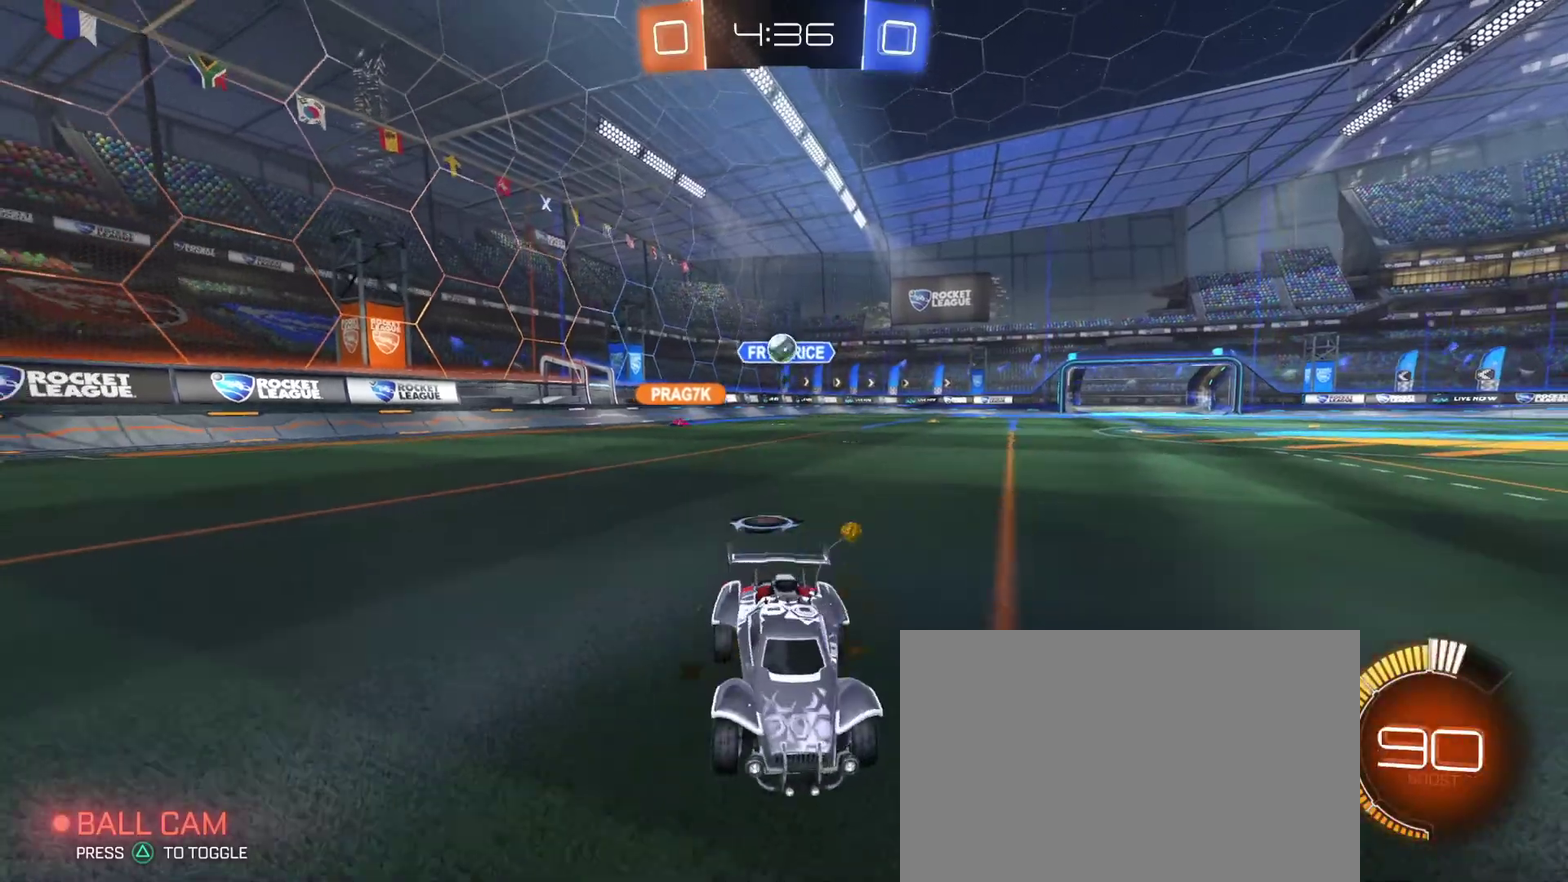
{"buttons": ["R2"], "left_stick": "left", "right_stick": "center", "events": [[200, "R2", "down"], [350, "left_stick", "left"]]}
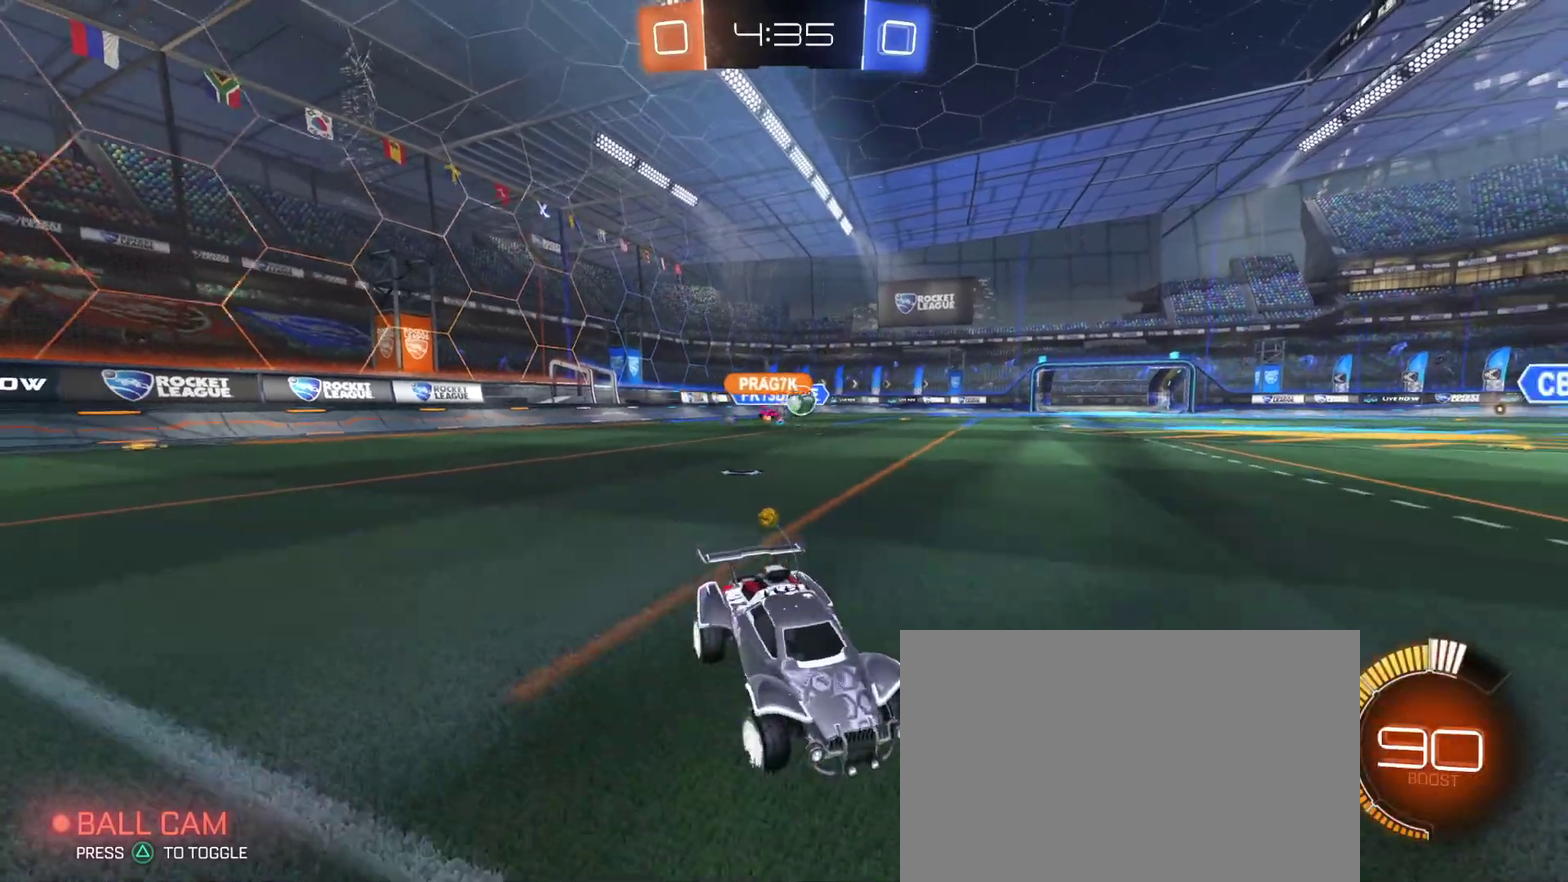
{"buttons": ["R2"], "left_stick": "center", "right_stick": "center"}
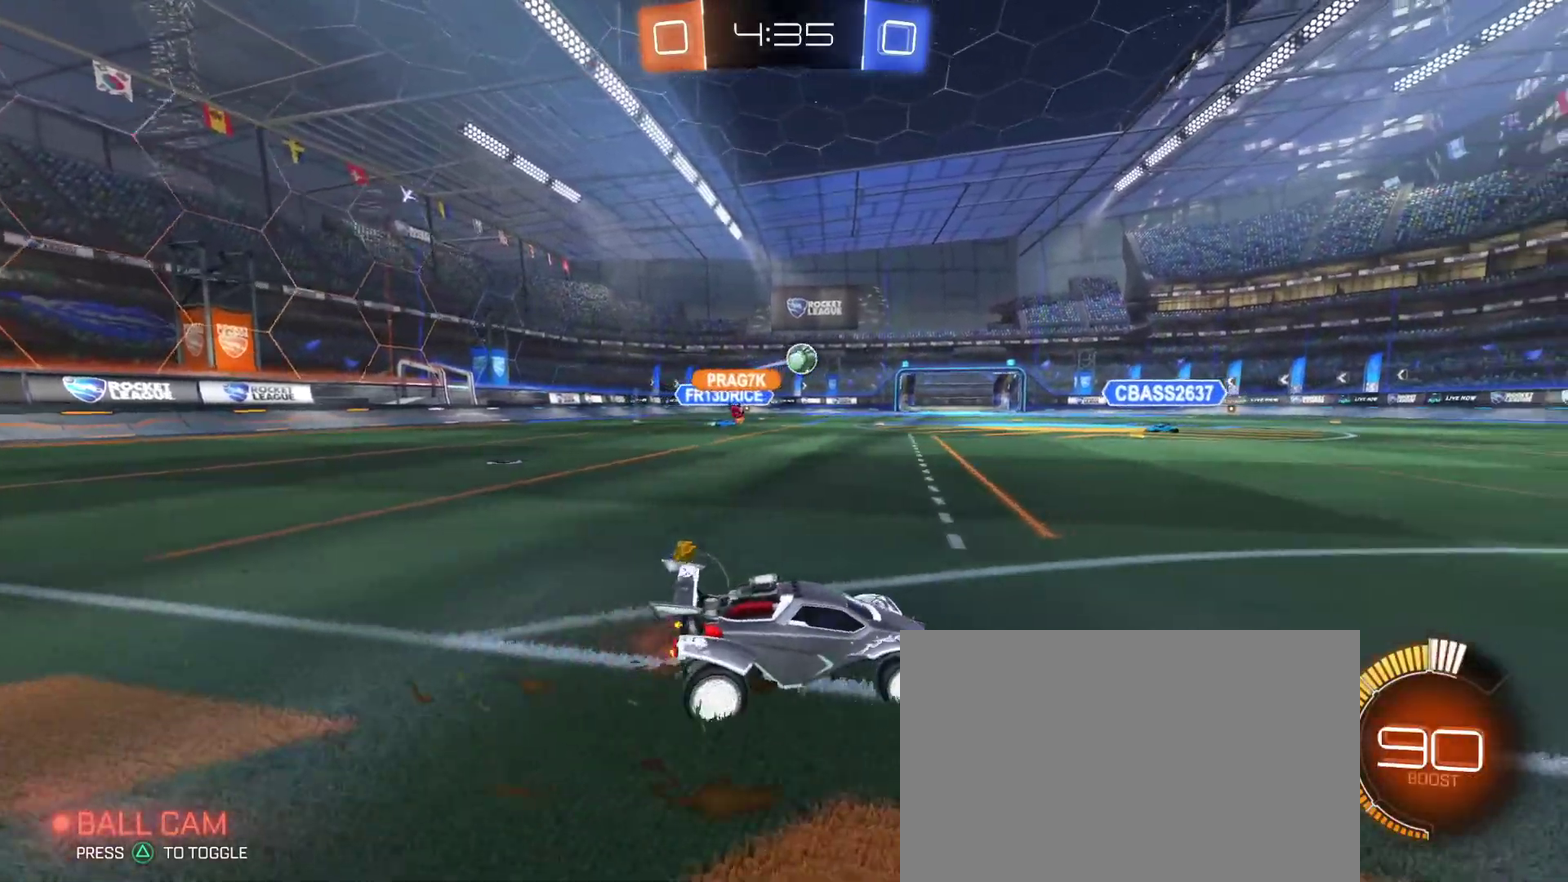
{"buttons": ["R2"], "left_stick": "right", "right_stick": "center"}
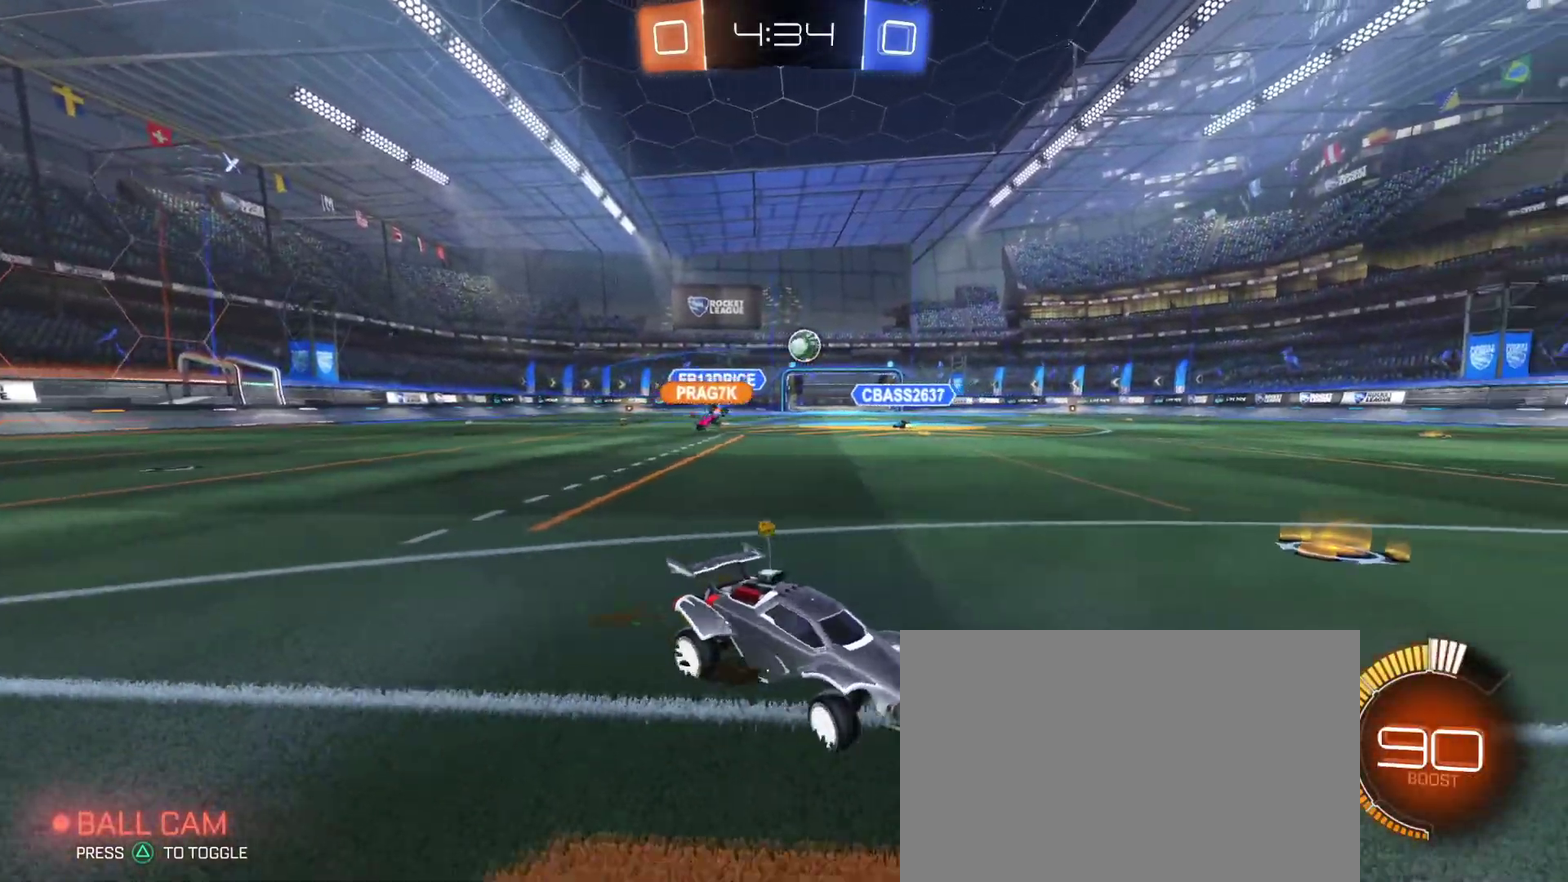
{"buttons": ["R2"], "left_stick": "left", "right_stick": "center", "events": [[200, "left_stick", "left"]]}
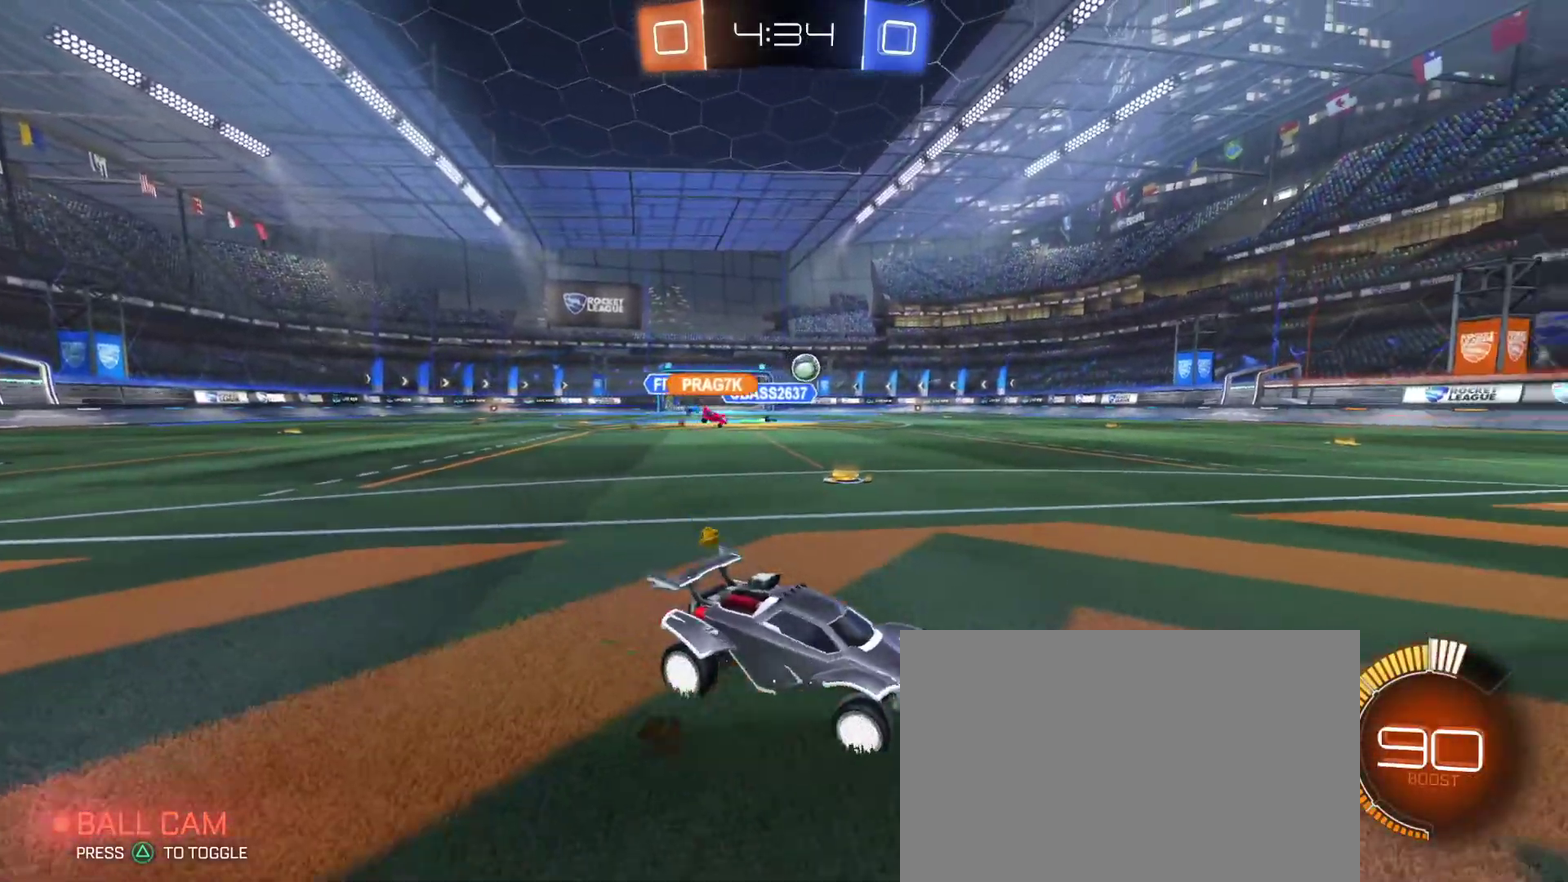
{"buttons": [], "left_stick": "right", "right_stick": "center", "events": [[33, "left_stick", "center"], [133, "TRIANGLE", "down"], [217, "TRIANGLE", "up"], [350, "R2", "up"], [400, "left_stick", "right"]]}
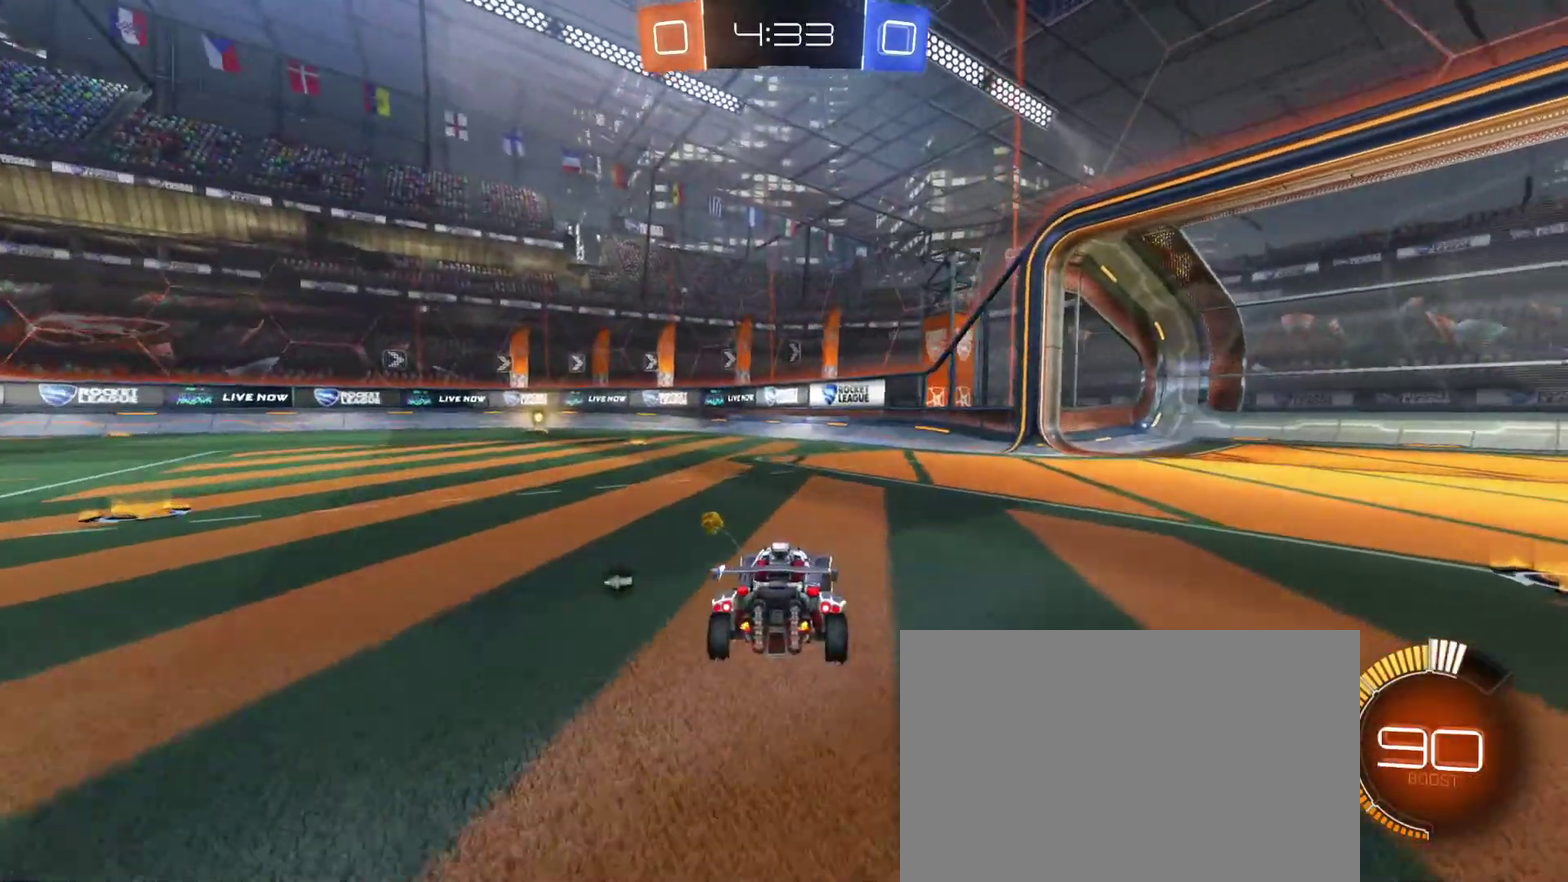
{"buttons": [], "left_stick": "left", "right_stick": "center", "events": [[67, "R2", "down"], [83, "TRIANGLE", "down"], [183, "TRIANGLE", "up"], [267, "R2", "up"], [467, "left_stick", "left"]]}
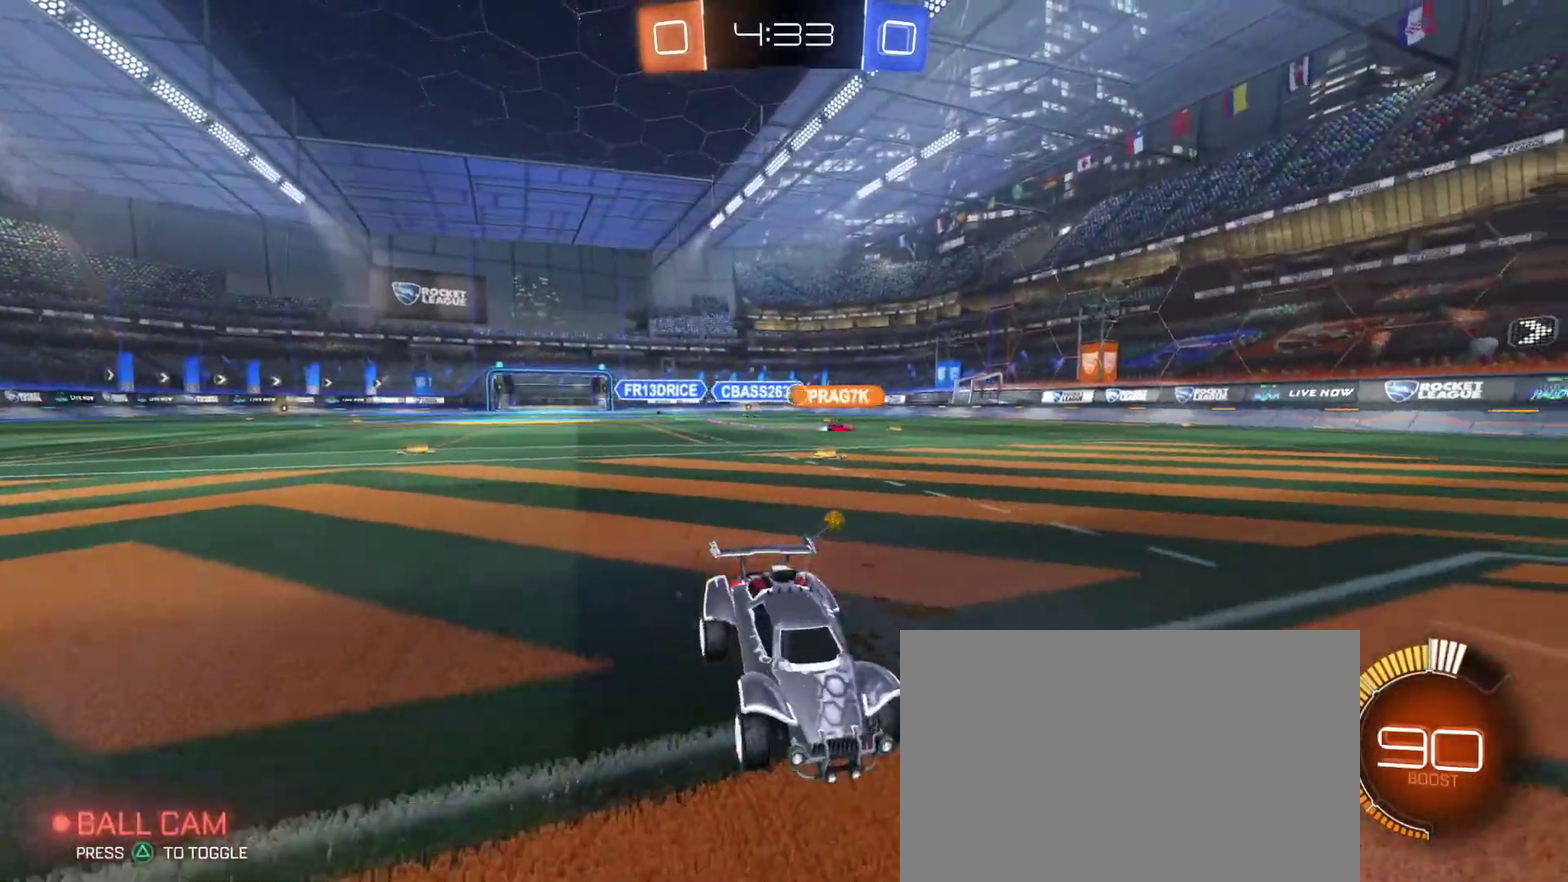
{"buttons": [], "left_stick": "center", "right_stick": "center", "events": [[17, "R2", "down"], [17, "SQUARE", "down"], [150, "SQUARE", "up"], [267, "R2", "up"], [500, "left_stick", "center"]]}
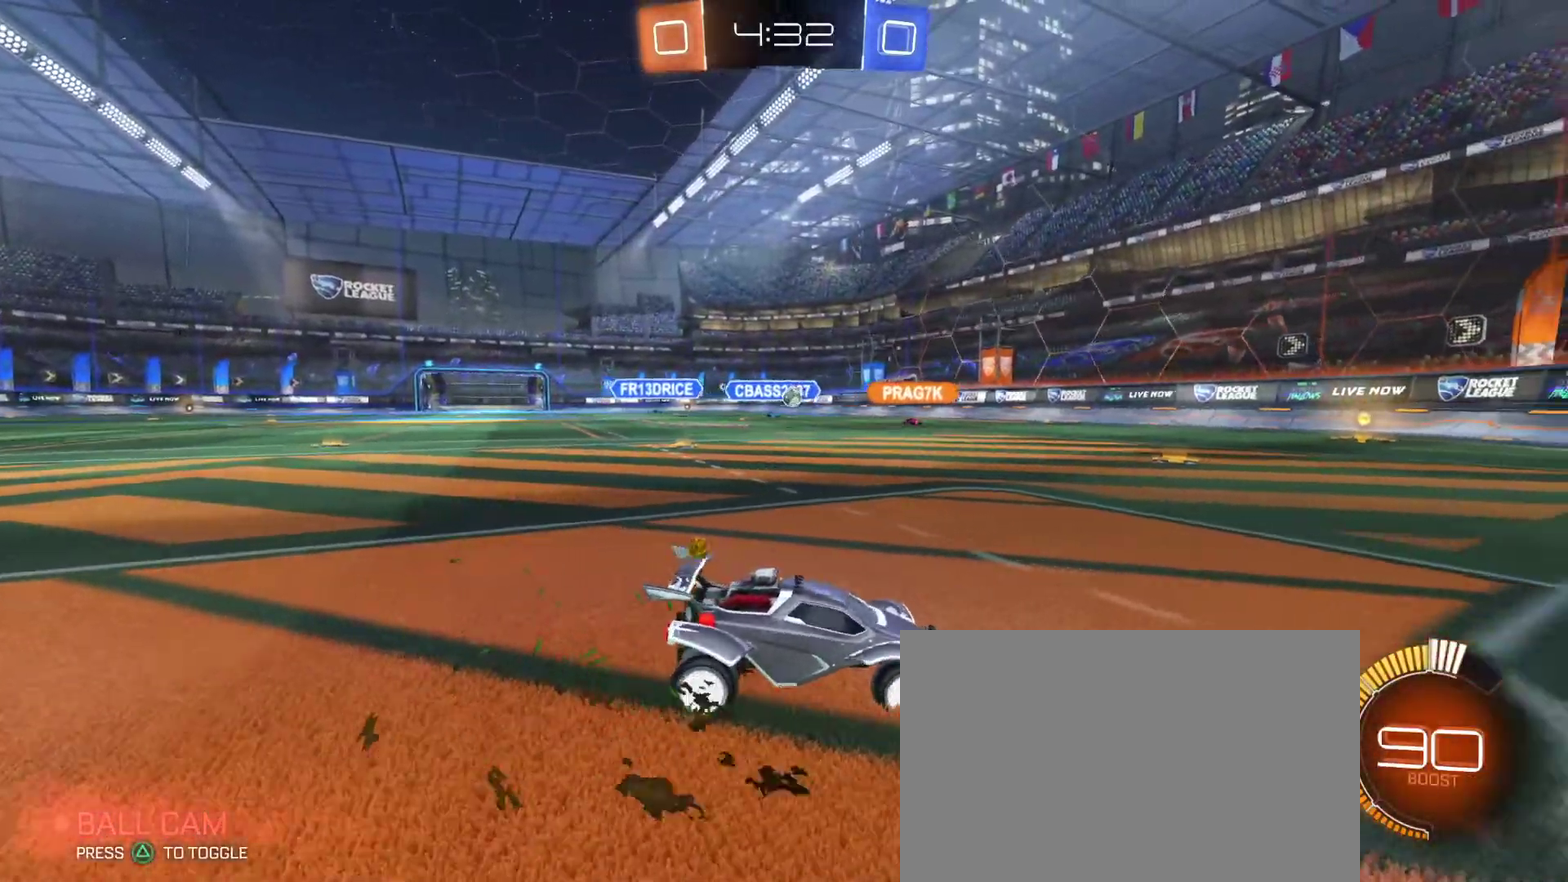
{"buttons": [], "left_stick": "center", "right_stick": "center", "events": [[50, "left_stick", "left"], [183, "left_stick", "center"]]}
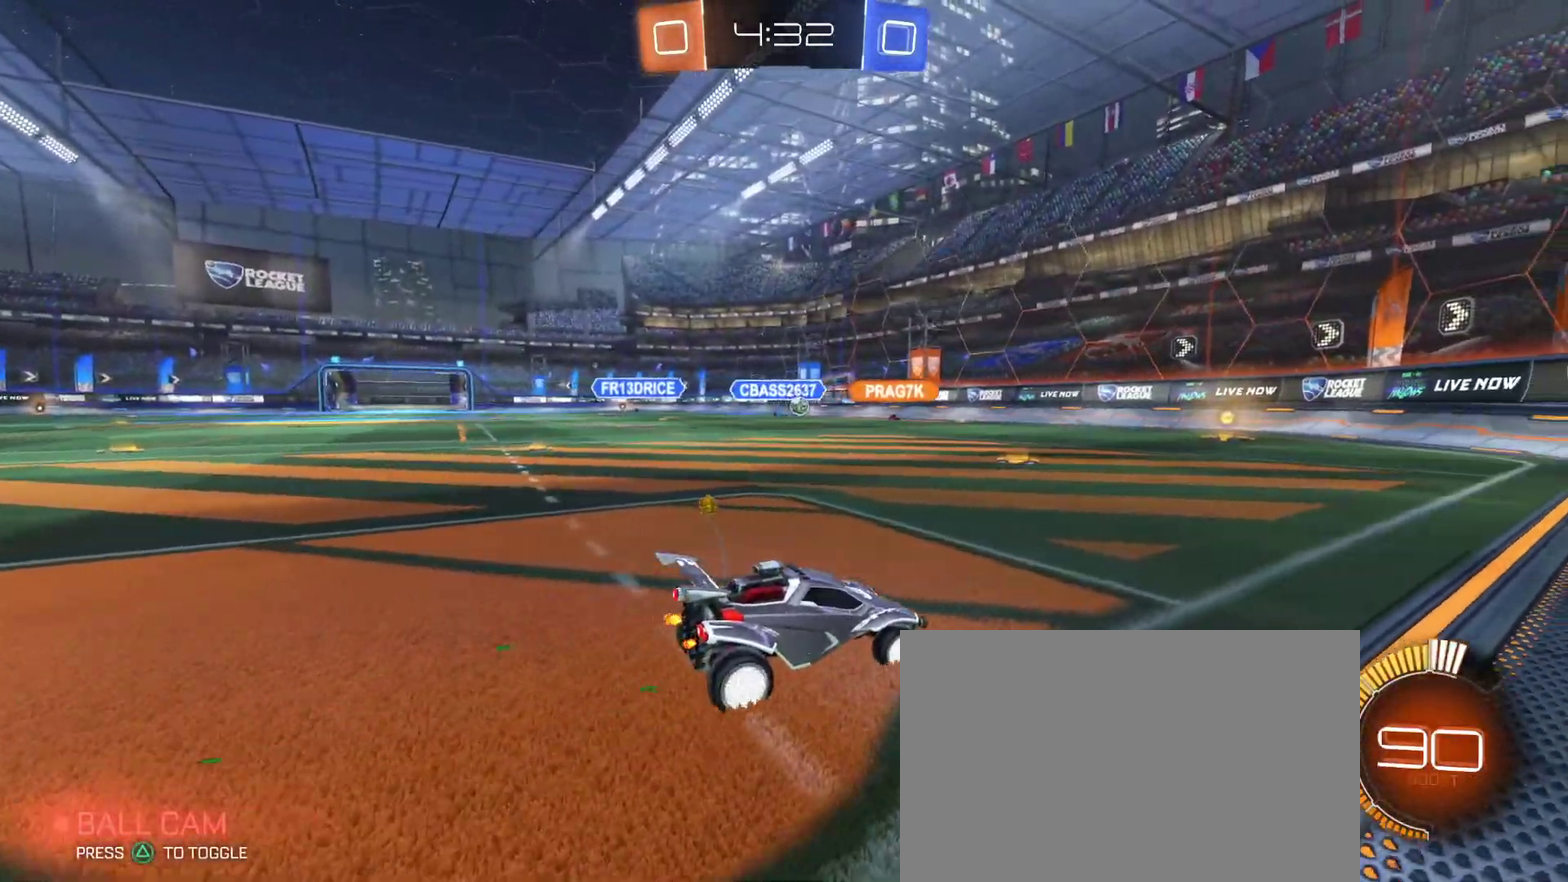
{"buttons": ["R2"], "left_stick": "left", "right_stick": "center", "events": [[133, "R2", "down"], [183, "left_stick", "left"]]}
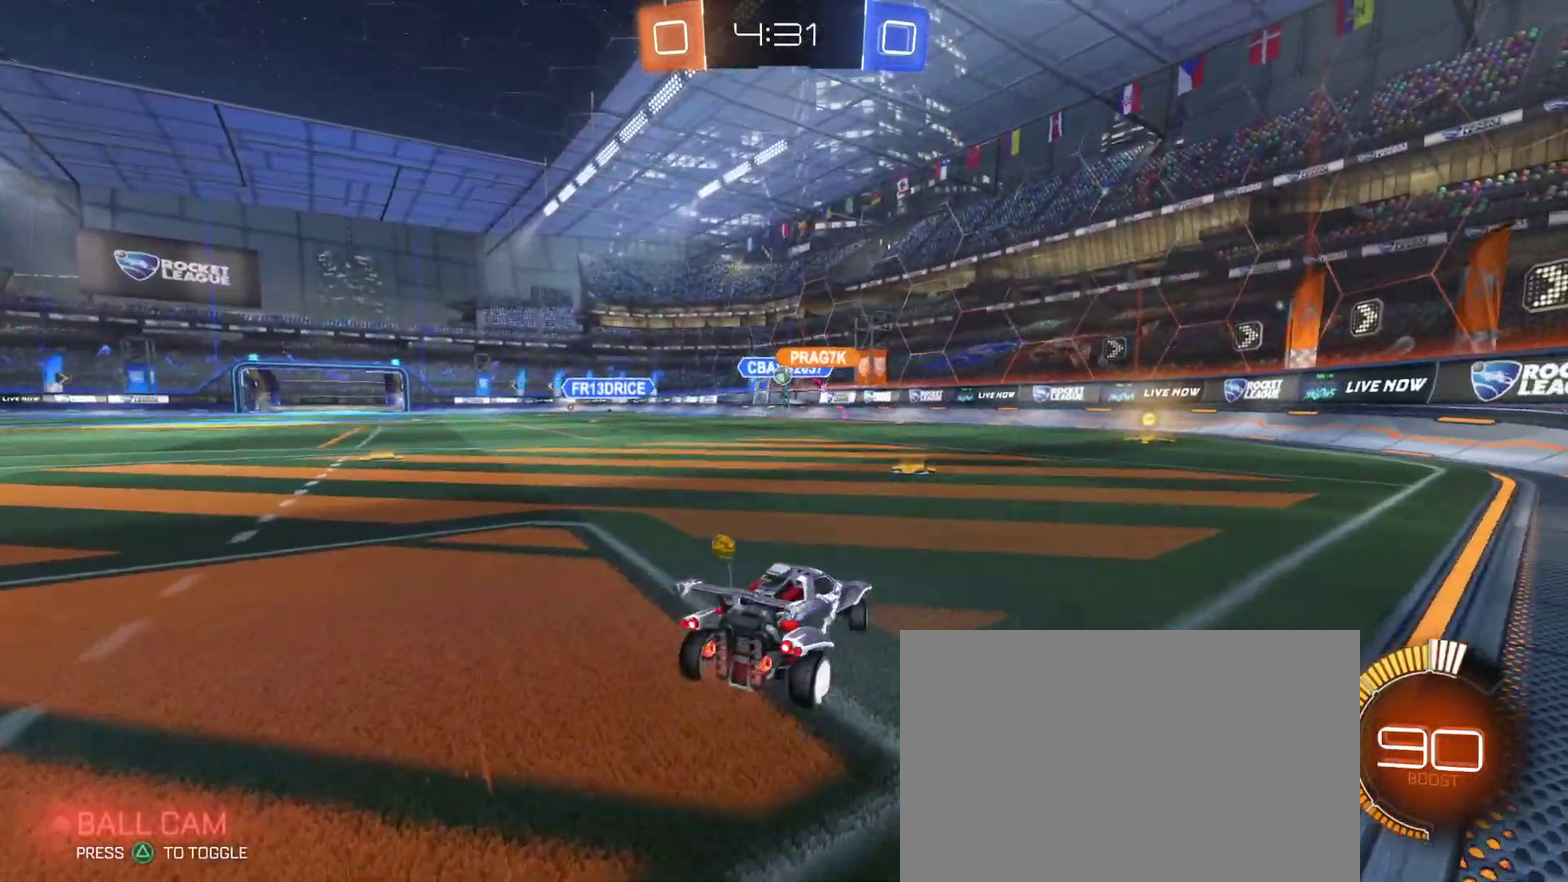
{"buttons": ["R2"], "left_stick": "left", "right_stick": "center", "events": [[150, "left_stick", "center"], [317, "left_stick", "right"], [400, "left_stick", "center"], [467, "left_stick", "left"]]}
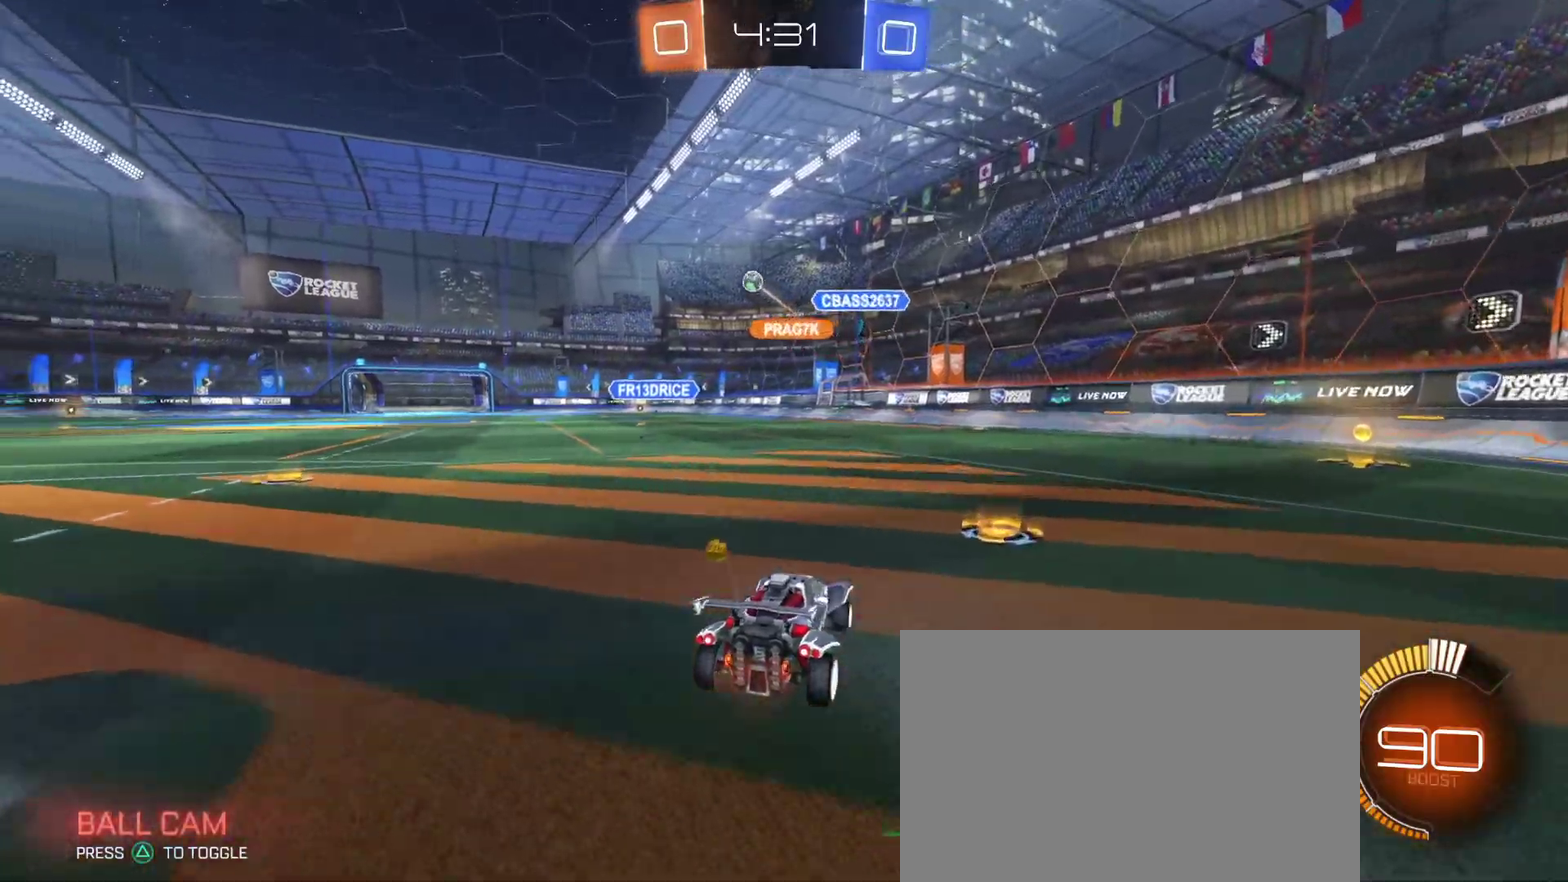
{"buttons": ["R2"], "left_stick": "left", "right_stick": "center", "events": []}
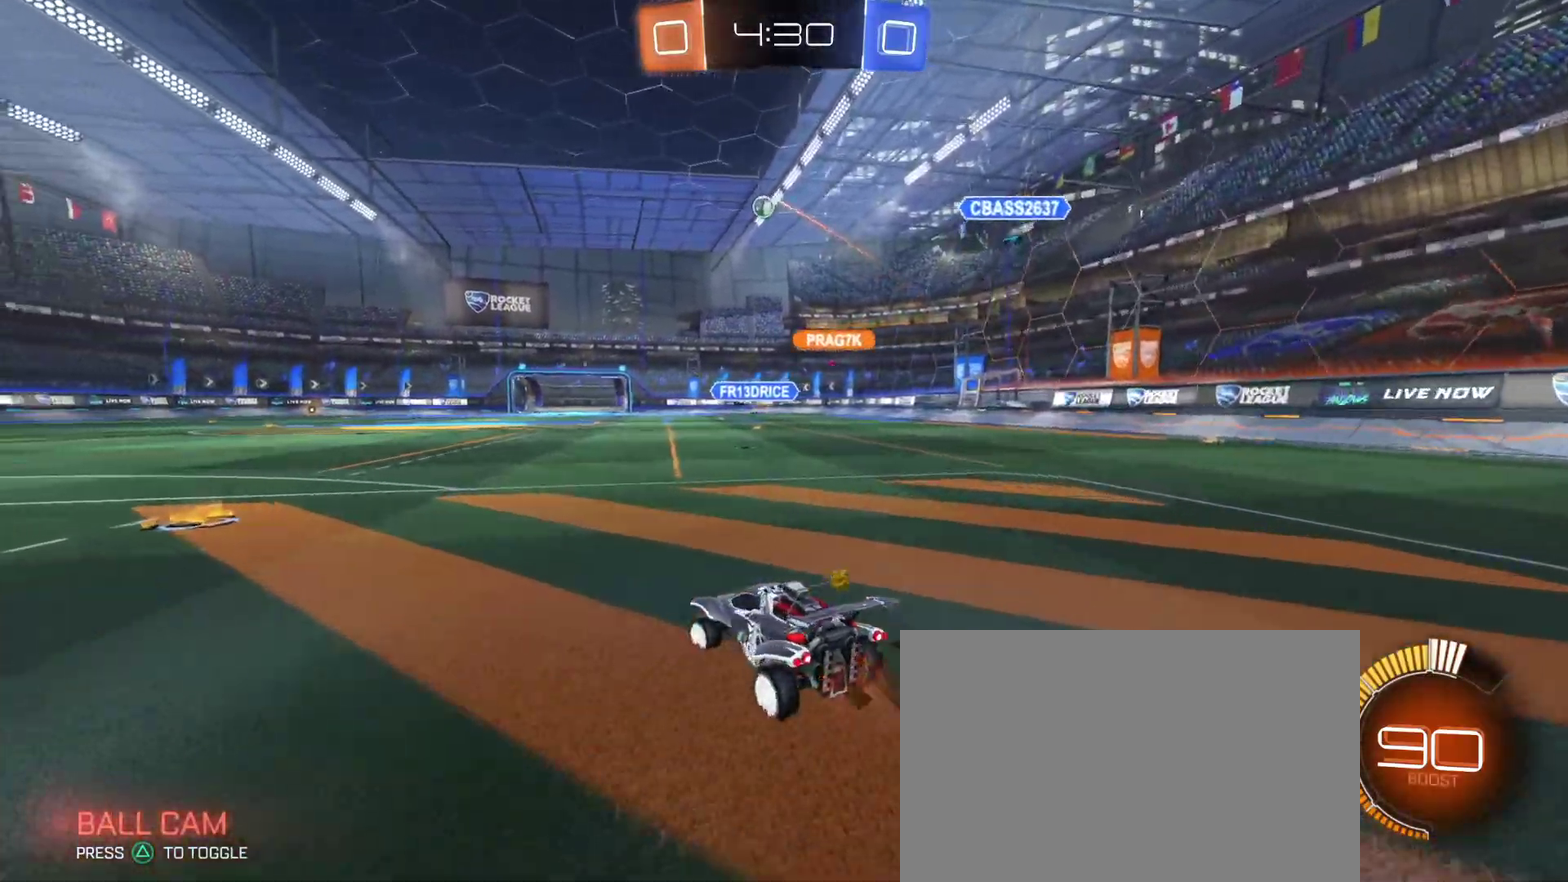
{"buttons": ["R2"], "left_stick": "right", "right_stick": "center", "events": [[250, "left_stick", "center"], [483, "left_stick", "right"]]}
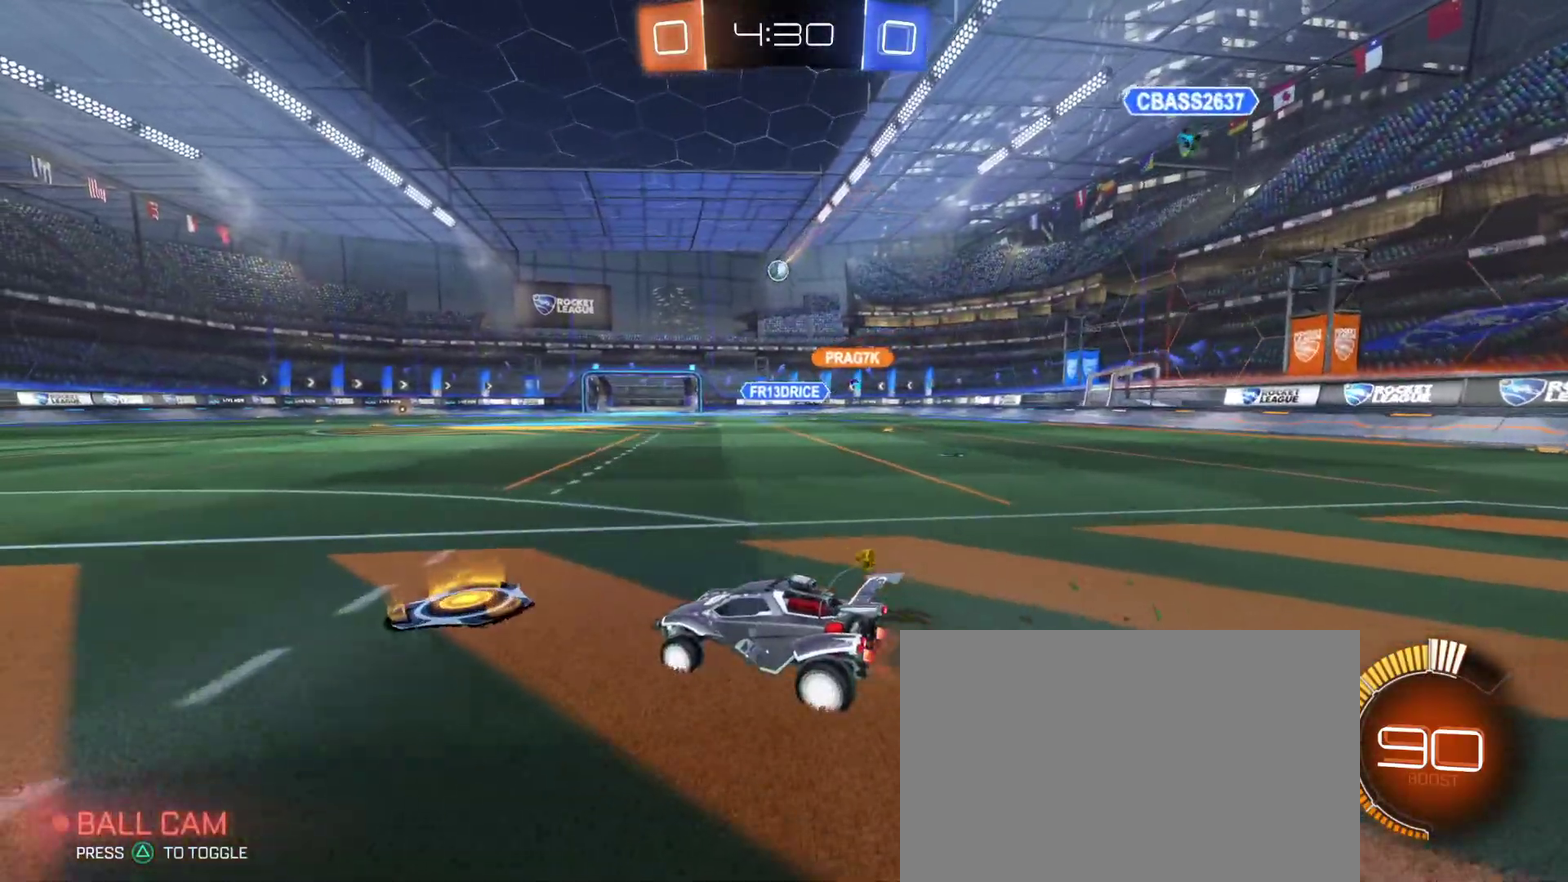
{"buttons": ["R2"], "left_stick": "center", "right_stick": "center", "events": [[133, "left_stick", "center"], [300, "left_stick", "right"], [433, "left_stick", "center"]]}